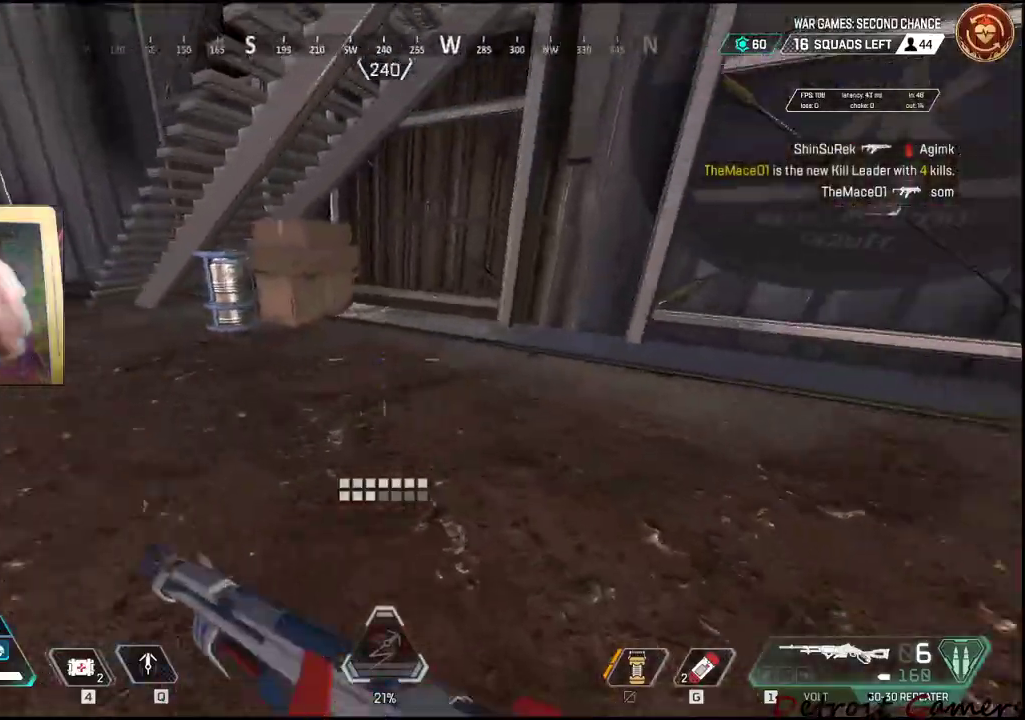
Gameplay with keyboard and mouse; each line is a JSON object with the keys and mouse buttons held at the frame after it. "events" lists presses ("down") and releases ("up") of "1", "2", "3", "4", "5", "a", "alt", "c", "caps_lock", "ctrl", "d", "e", "f", "g", "q", "r", "s", "shift", "space", "t", "tab", "v", "w", "x", "z", "mouse_left", "mouse_wheel" and "mouse_right" between this image and that frame as [ms after this image, input, new state], when the widget could be followed in between. "mouse_left", "mouse_wheel", "mouse_right" = the "left", "wheel", "right" buttons of the "mouse" list. No other keys are recorded. "wheel" means that the mouse wheel is clicked or scrolled. Not read: mouse_move.
{"keys": ["e", "w"], "mouse": [], "events": [[33, "a", "up"], [83, "shift", "up"], [500, "e", "down"]]}
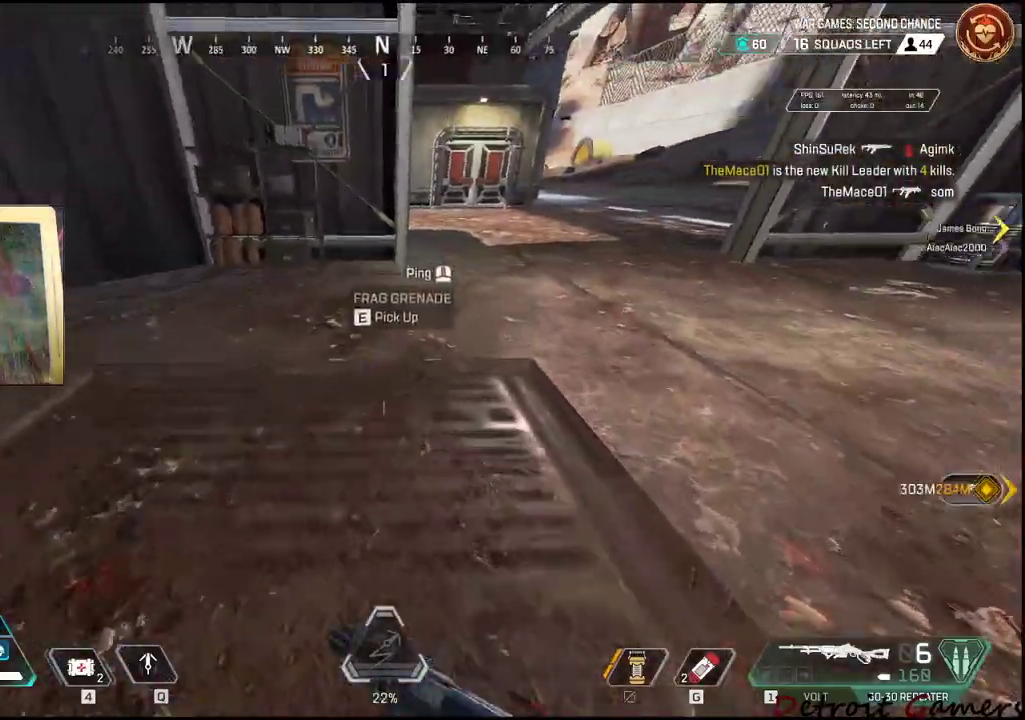
{"keys": ["shift", "w"], "mouse": [], "events": [[150, "e", "up"], [283, "shift", "down"]]}
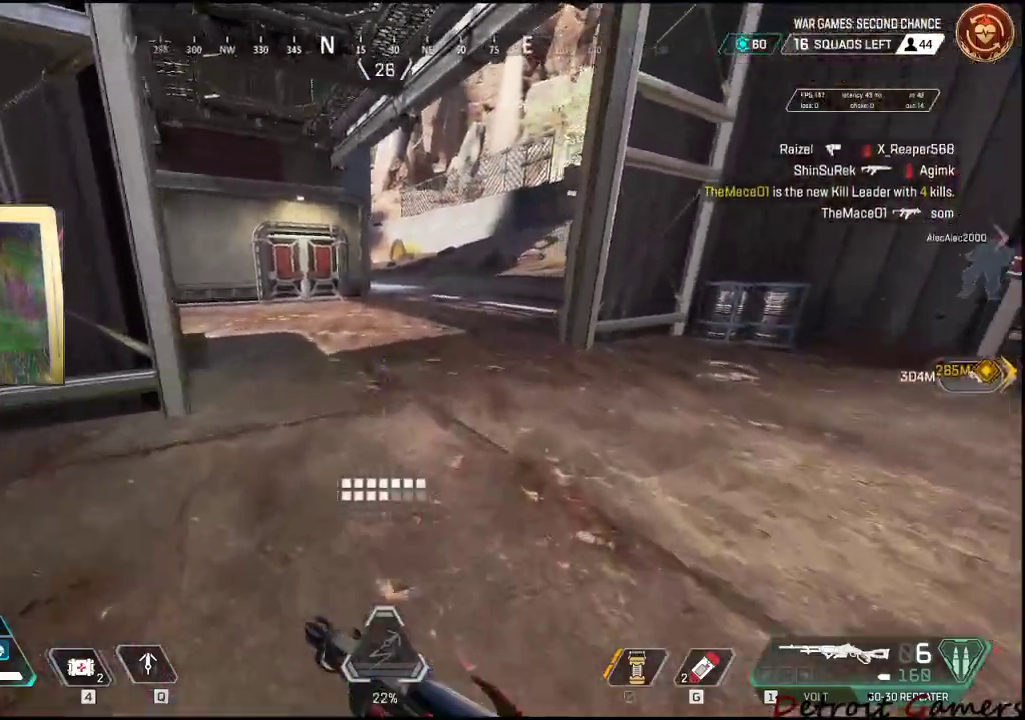
{"keys": ["d", "shift", "w"], "mouse": [], "events": [[66, "c", "down"], [200, "c", "up"], [350, "space", "down"], [433, "d", "down"], [483, "space", "up"]]}
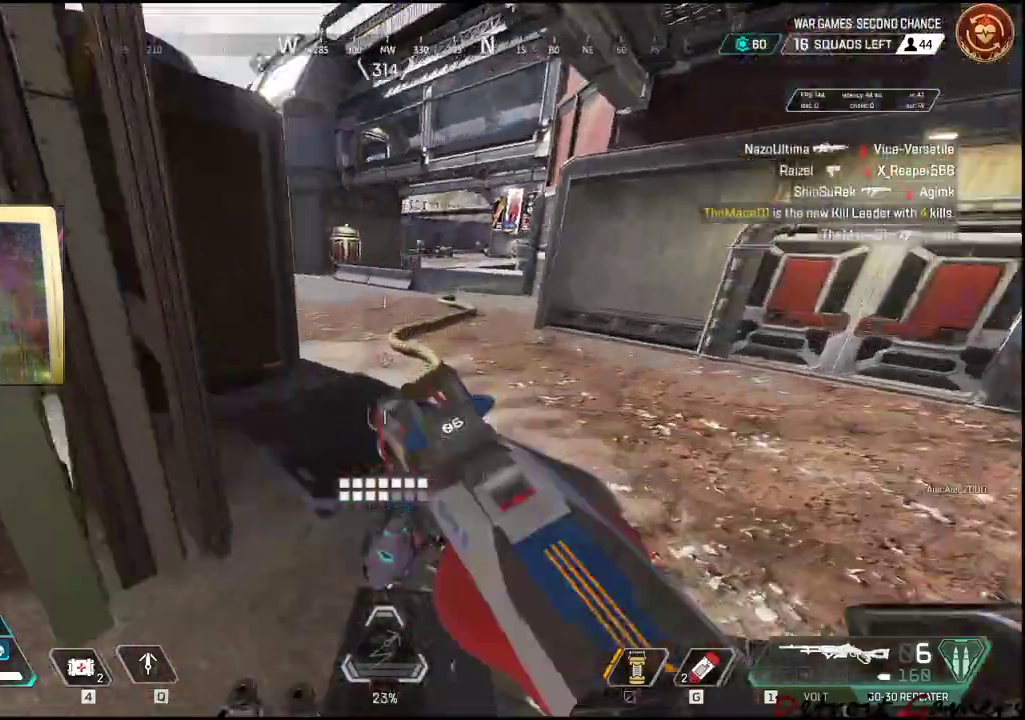
{"keys": ["d", "shift", "w"], "mouse": [], "events": []}
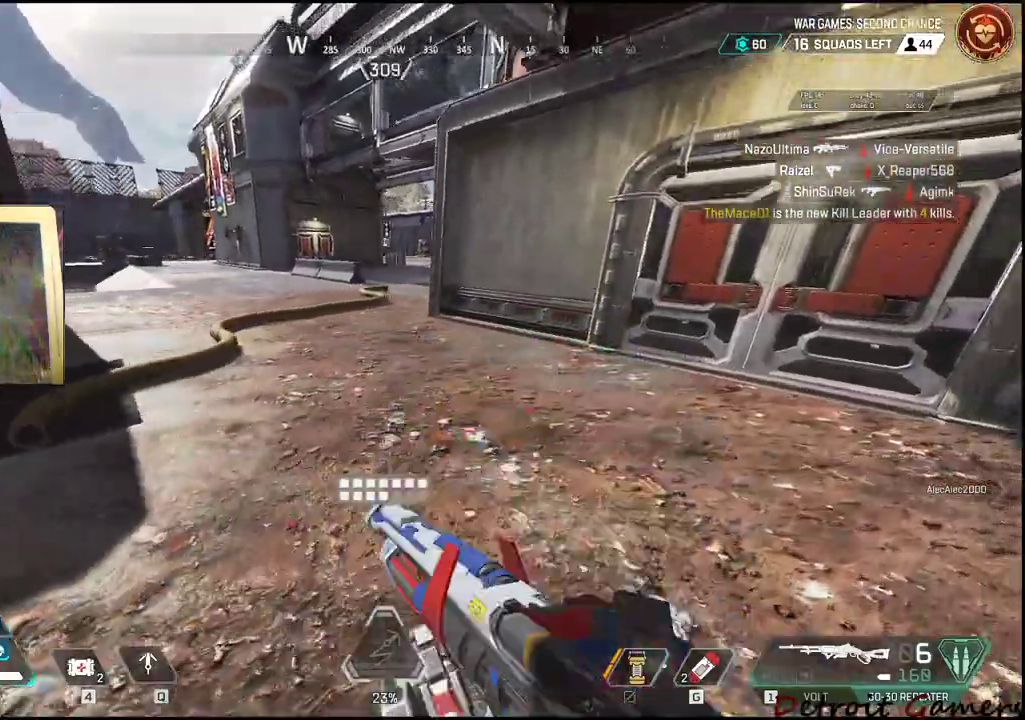
{"keys": ["shift", "w"], "mouse": [], "events": [[200, "d", "up"]]}
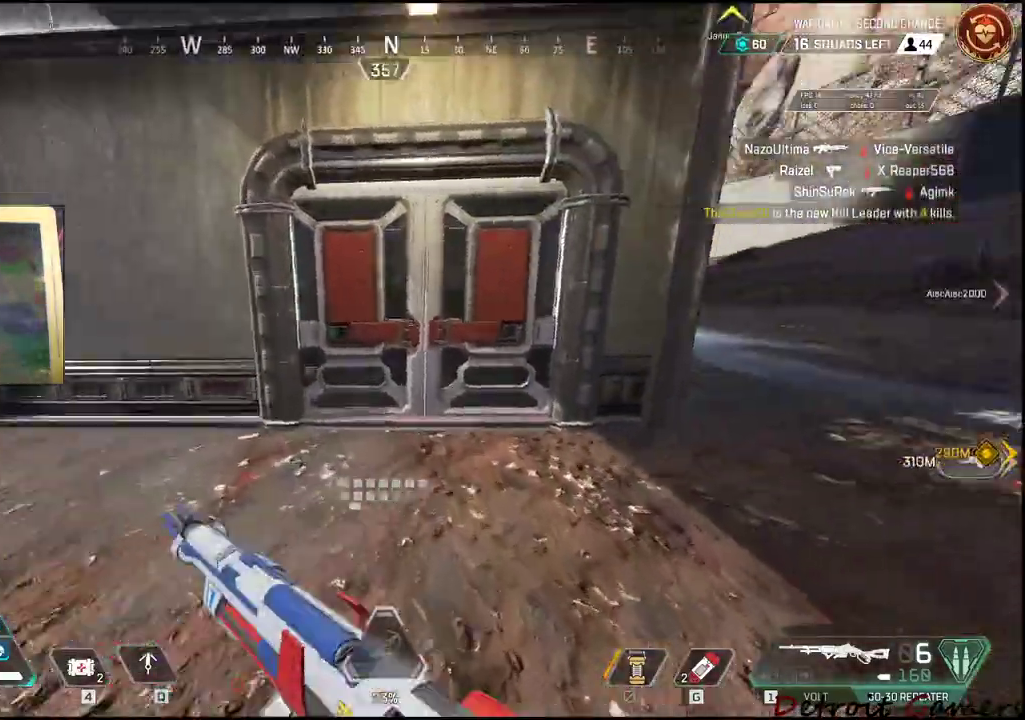
{"keys": ["shift", "w"], "mouse": [], "events": [[100, "e", "down"], [283, "e", "up"]]}
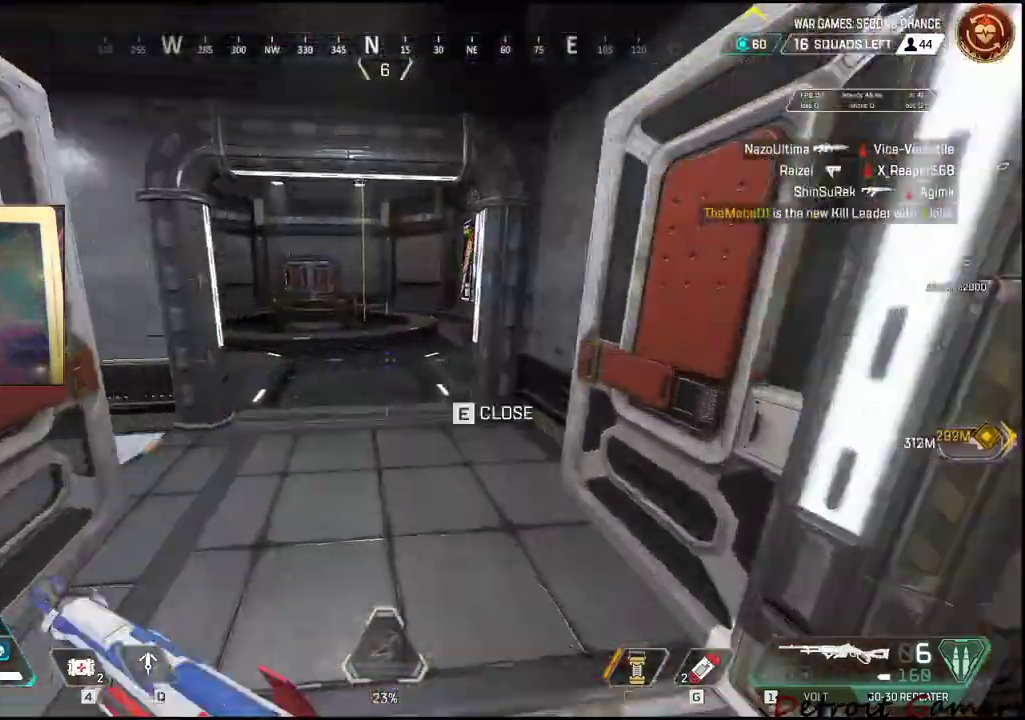
{"keys": ["d"], "mouse": [], "events": [[183, "d", "down"], [366, "shift", "up"], [416, "w", "up"]]}
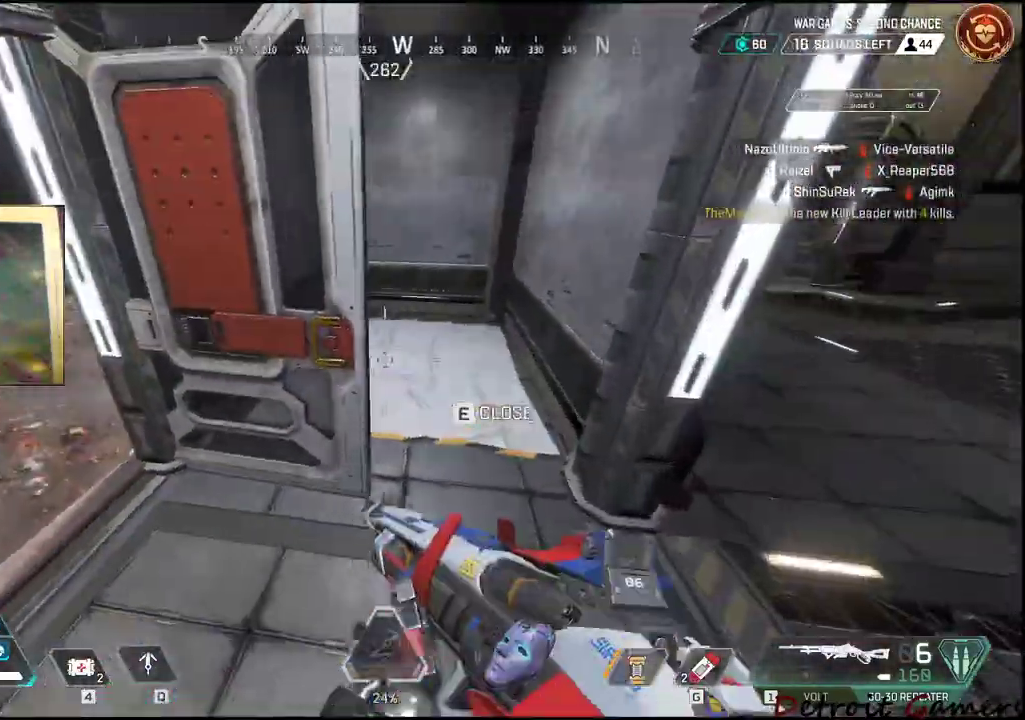
{"keys": ["d"], "mouse": [], "events": []}
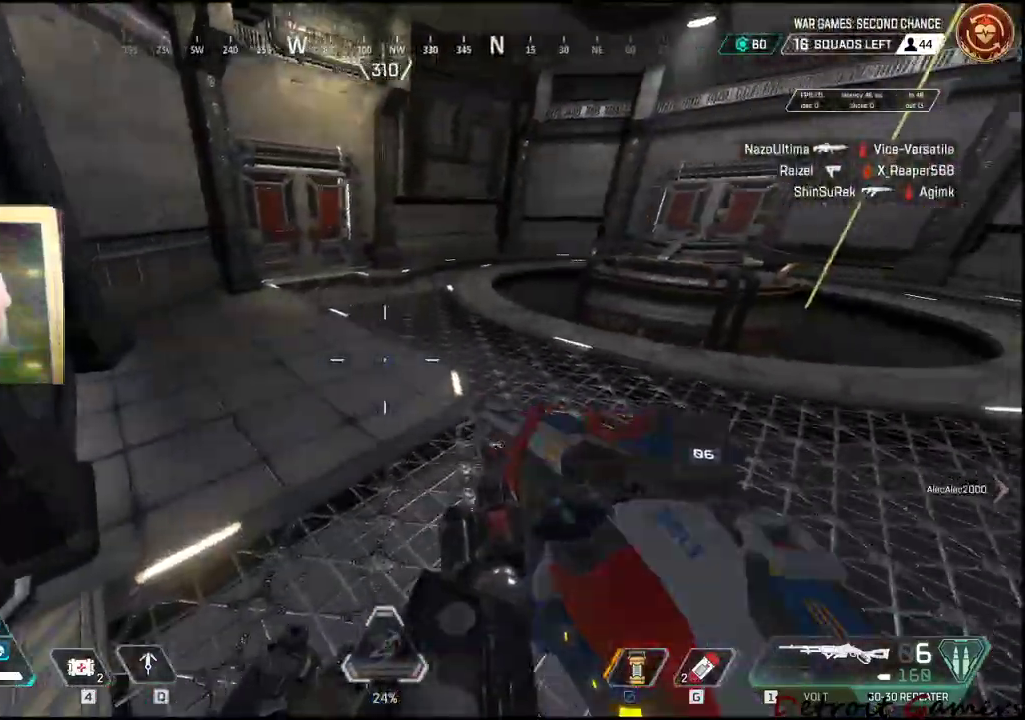
{"keys": ["shift", "w"], "mouse": [], "events": [[166, "w", "down"], [300, "d", "up"], [483, "shift", "down"]]}
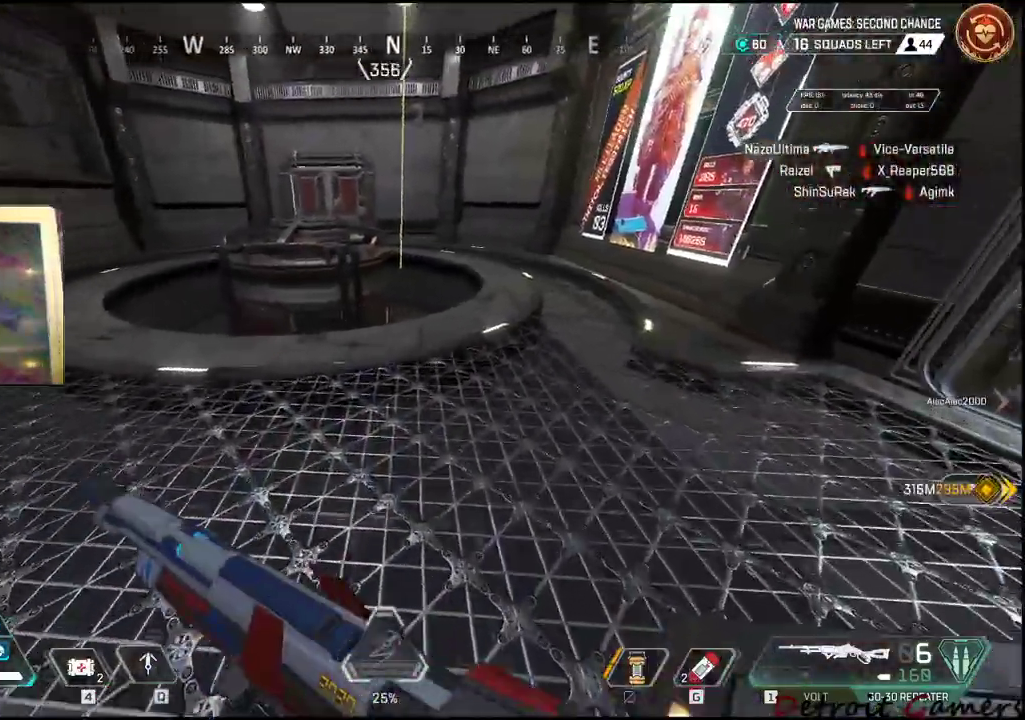
{"keys": ["shift", "w"], "mouse": [], "events": []}
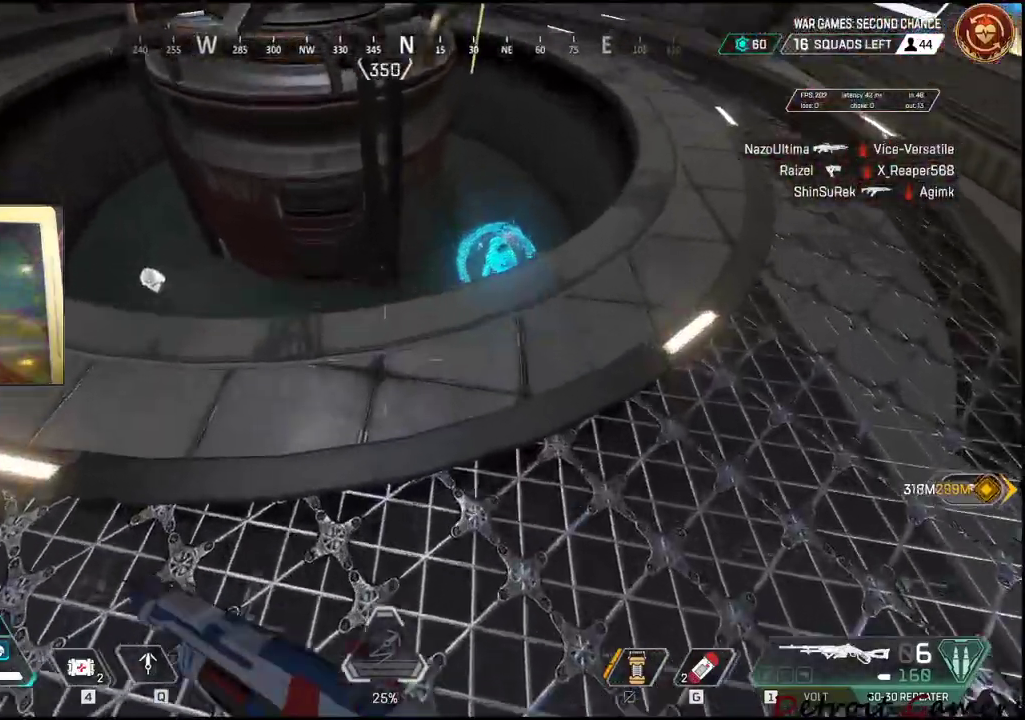
{"keys": ["a"], "mouse": [], "events": [[100, "space", "down"], [183, "shift", "up"], [183, "space", "up"], [183, "w", "up"], [283, "d", "down"], [333, "d", "up"], [416, "a", "down"]]}
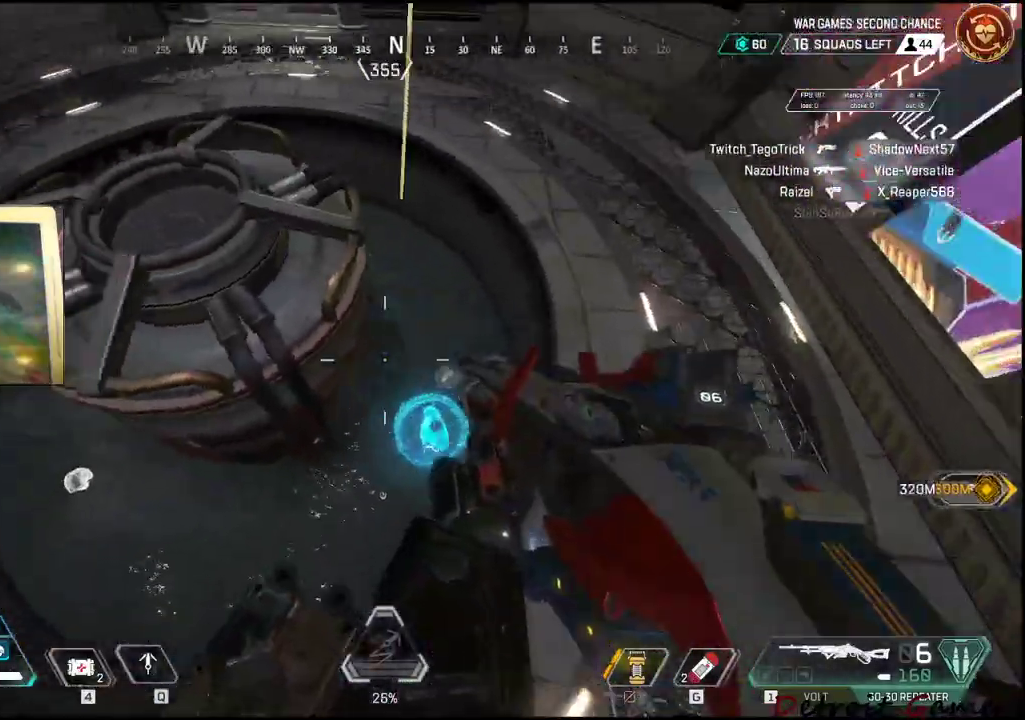
{"keys": ["d", "s"], "mouse": [], "events": [[66, "w", "down"], [116, "a", "up"], [200, "w", "up"], [300, "d", "down"], [433, "s", "down"]]}
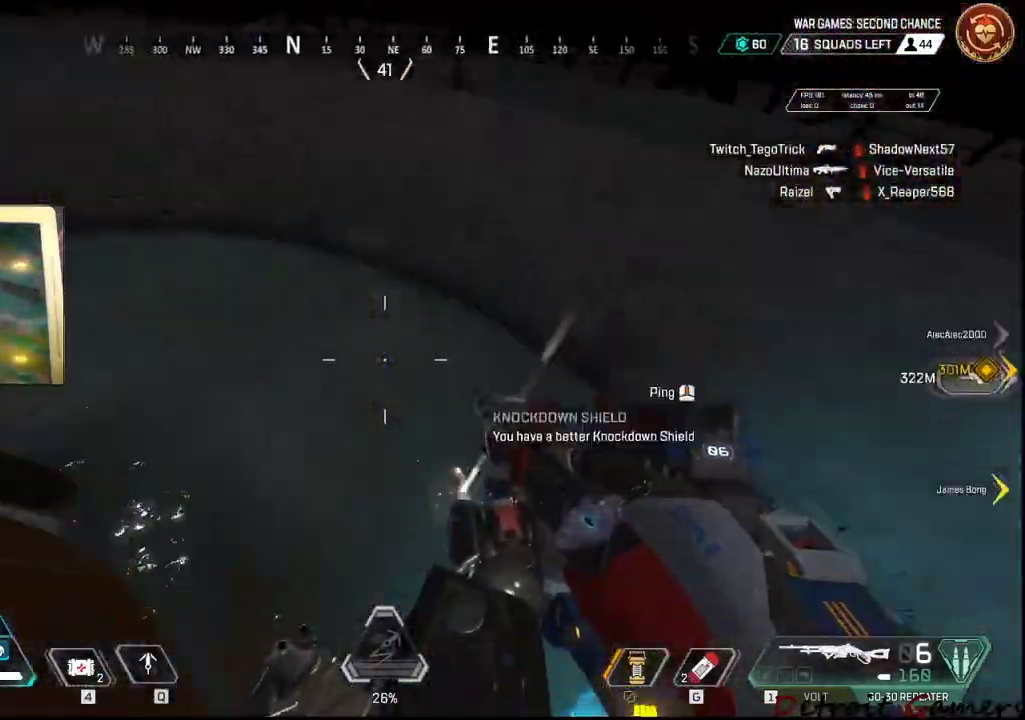
{"keys": [], "mouse": [], "events": [[416, "d", "up"], [500, "s", "up"]]}
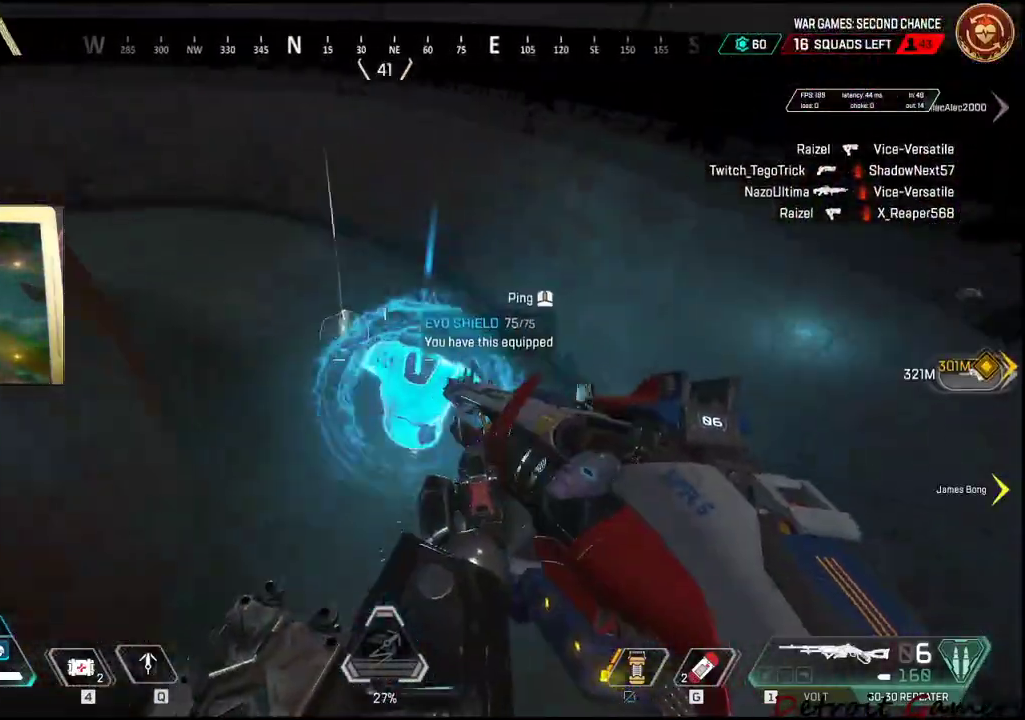
{"keys": ["w"], "mouse": [], "events": [[100, "mouse_wheel", "down"], [233, "mouse_wheel", "up"], [233, "w", "down"]]}
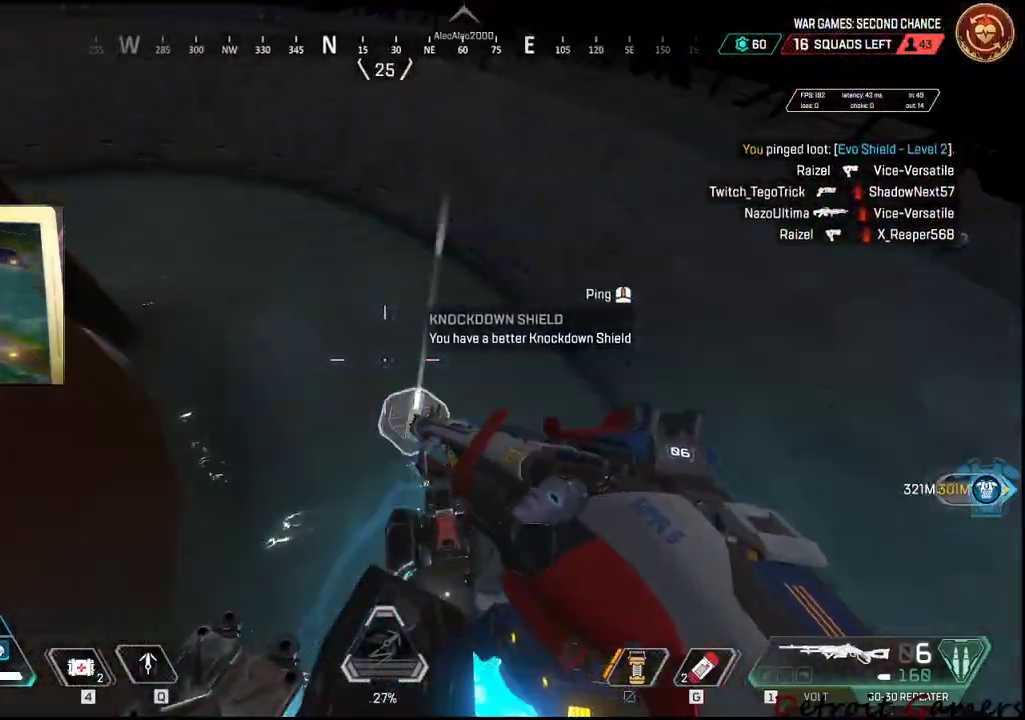
{"keys": ["e", "w"], "mouse": [], "events": [[16, "e", "down"], [166, "e", "up"], [250, "shift", "down"], [300, "space", "down"], [433, "shift", "up"], [483, "e", "down"], [483, "space", "up"]]}
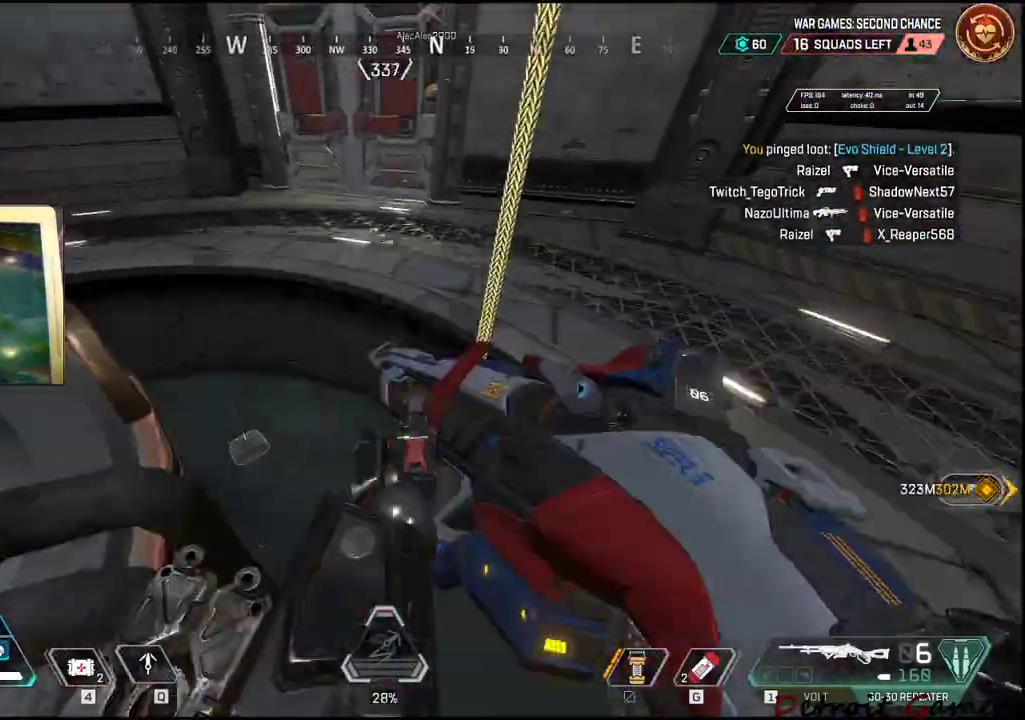
{"keys": [], "mouse": [], "events": [[66, "w", "up"], [183, "e", "up"]]}
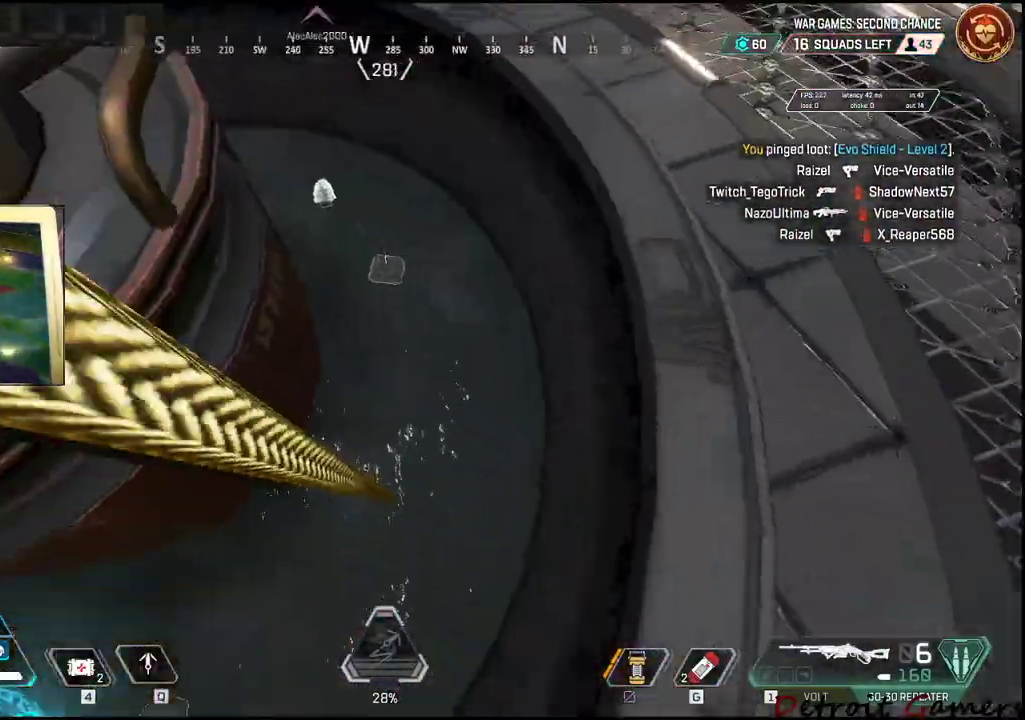
{"keys": [], "mouse": [], "events": []}
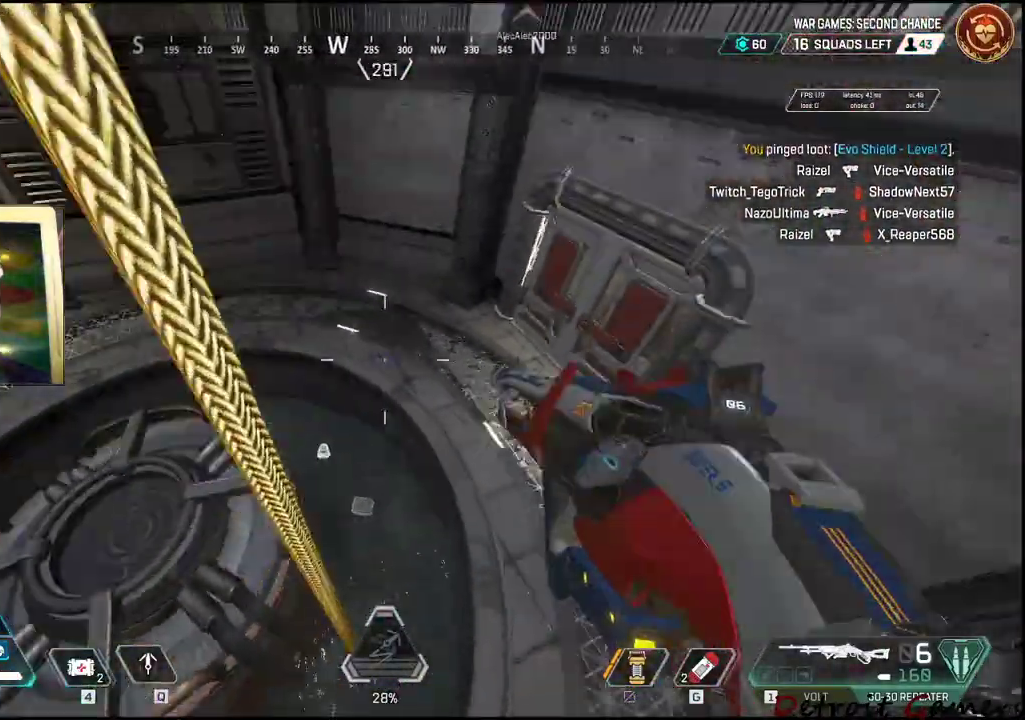
{"keys": ["w"], "mouse": [], "events": [[216, "w", "down"]]}
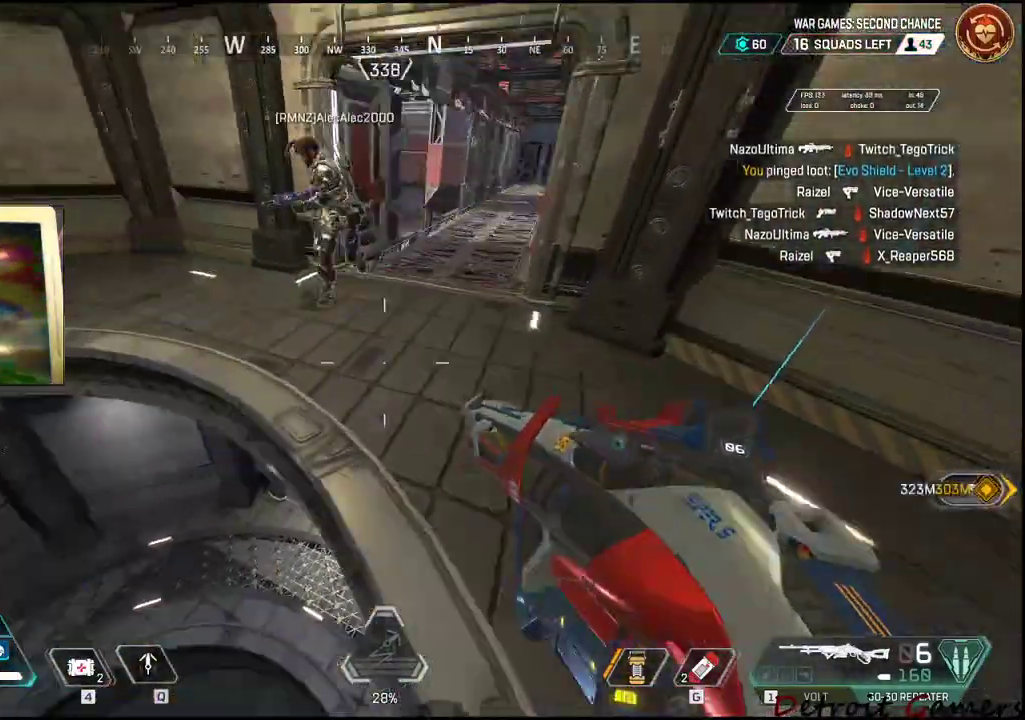
{"keys": ["s"], "mouse": [], "events": [[83, "w", "up"], [183, "a", "down"], [216, "w", "down"], [266, "a", "up"], [316, "w", "up"], [450, "s", "down"]]}
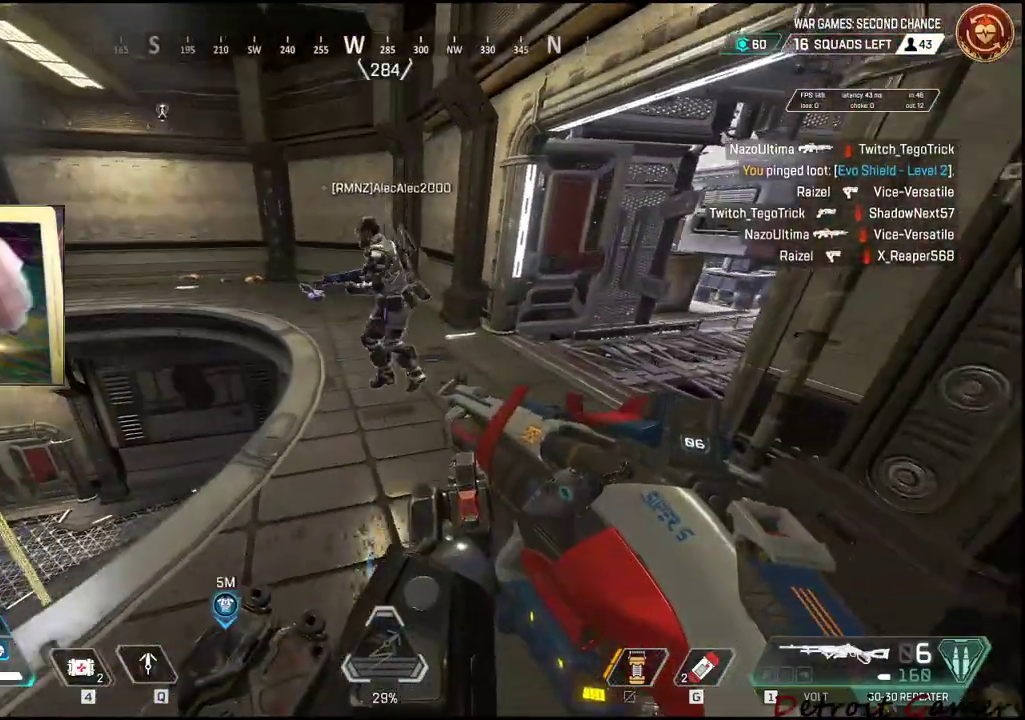
{"keys": ["a"], "mouse": [], "events": [[283, "a", "down"], [433, "s", "up"]]}
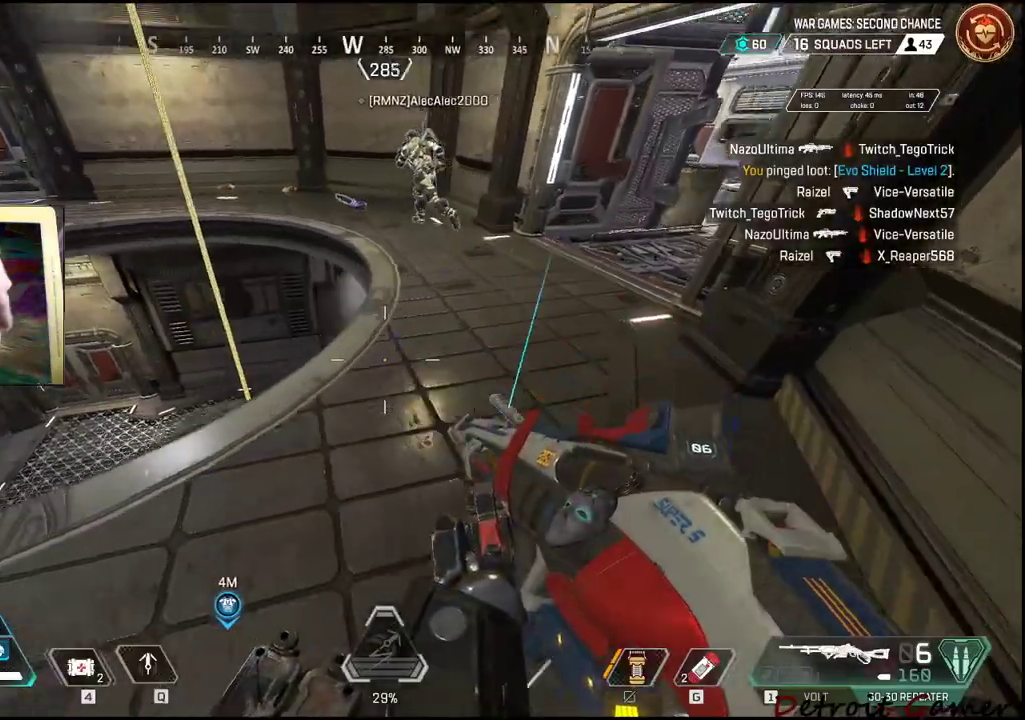
{"keys": ["w"], "mouse": [], "events": [[116, "s", "down"], [150, "a", "up"], [350, "s", "up"], [483, "w", "down"]]}
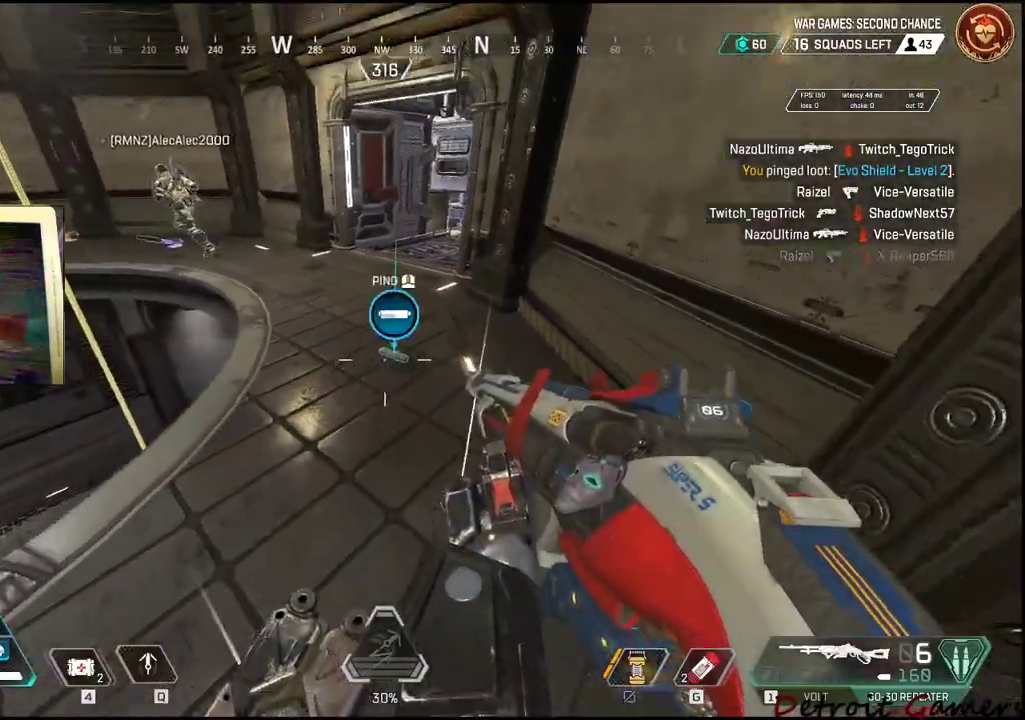
{"keys": ["s"], "mouse": [], "events": [[216, "e", "down"], [266, "w", "up"], [316, "e", "up"], [500, "s", "down"]]}
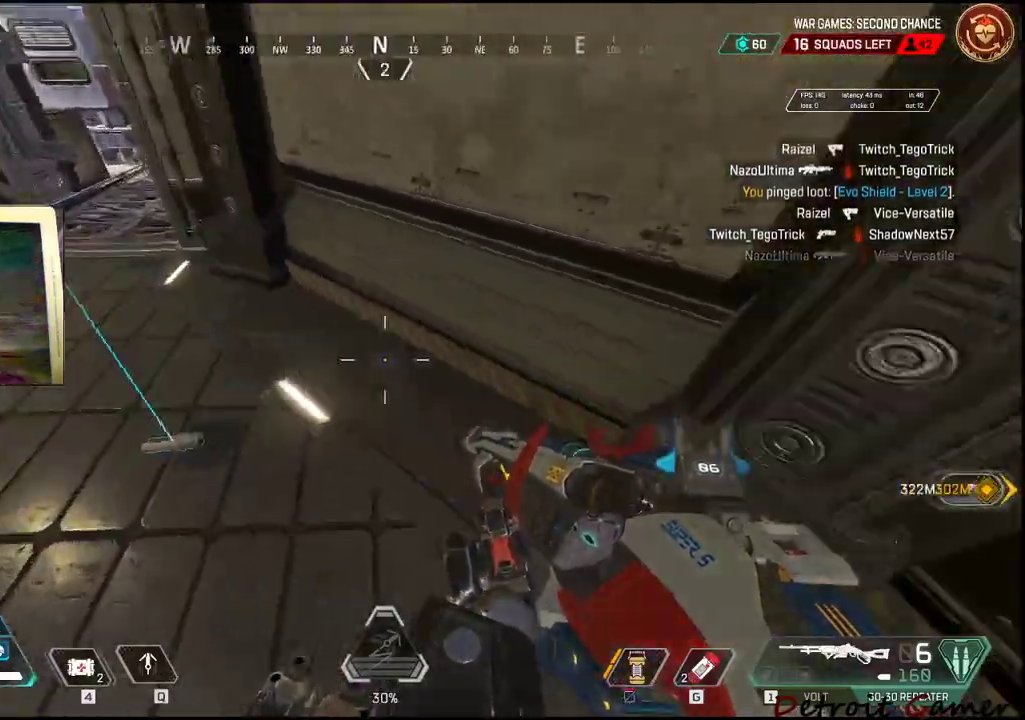
{"keys": ["a"], "mouse": [], "events": [[100, "e", "down"], [200, "a", "down"], [233, "e", "up"], [283, "s", "up"]]}
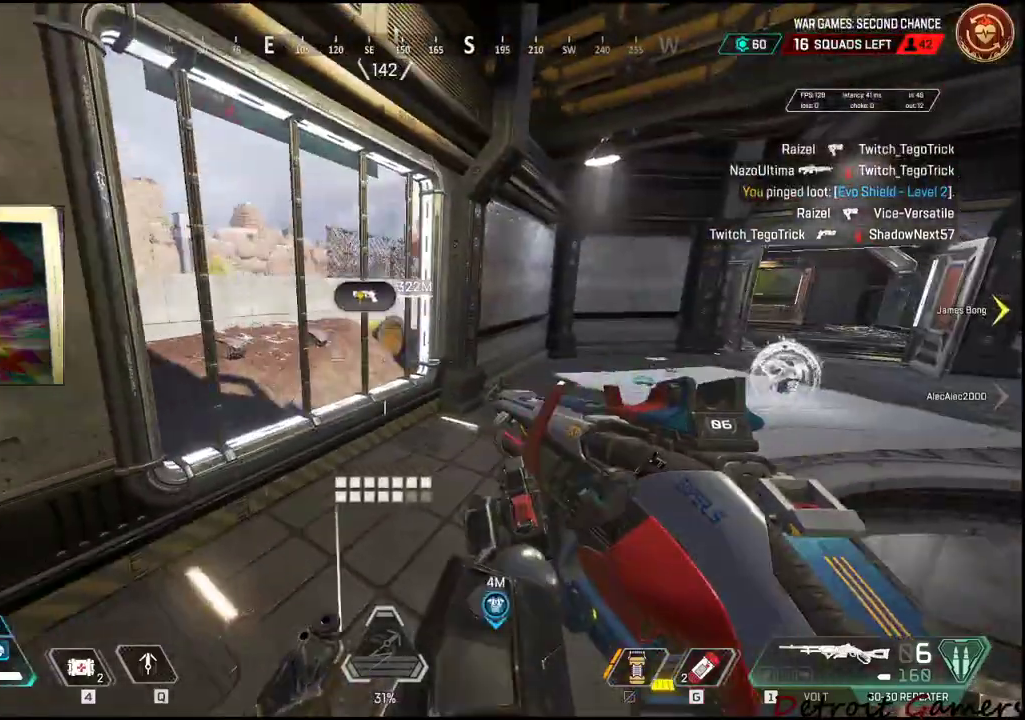
{"keys": ["d"], "mouse": [], "events": [[116, "s", "down"], [200, "a", "up"], [250, "d", "down"], [483, "s", "up"]]}
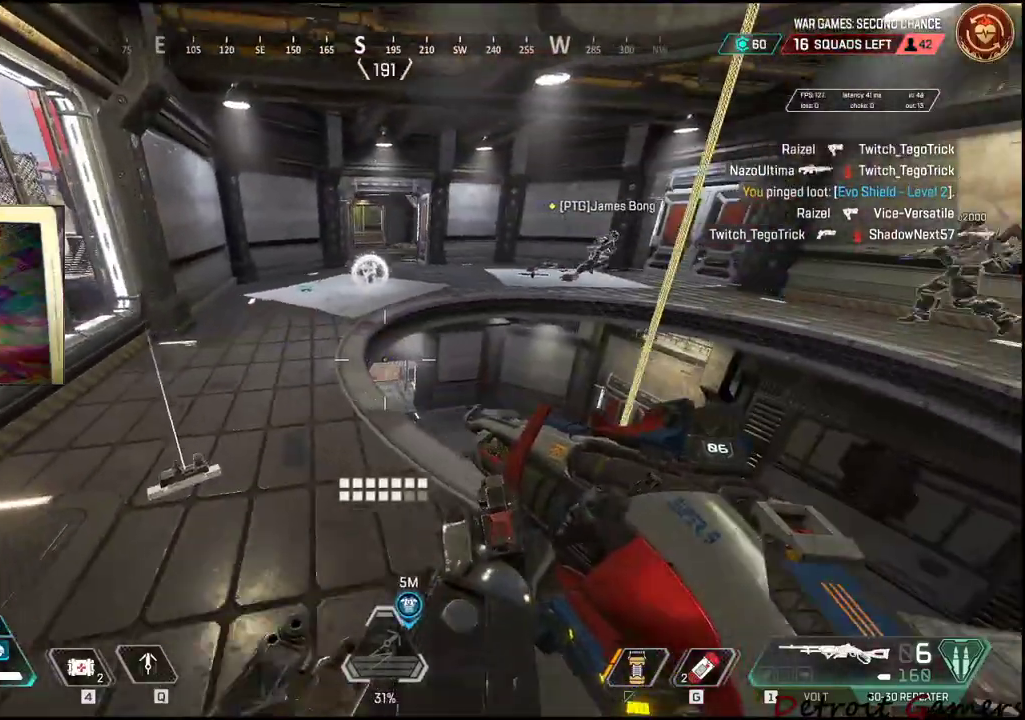
{"keys": [], "mouse": [], "events": [[300, "d", "up"]]}
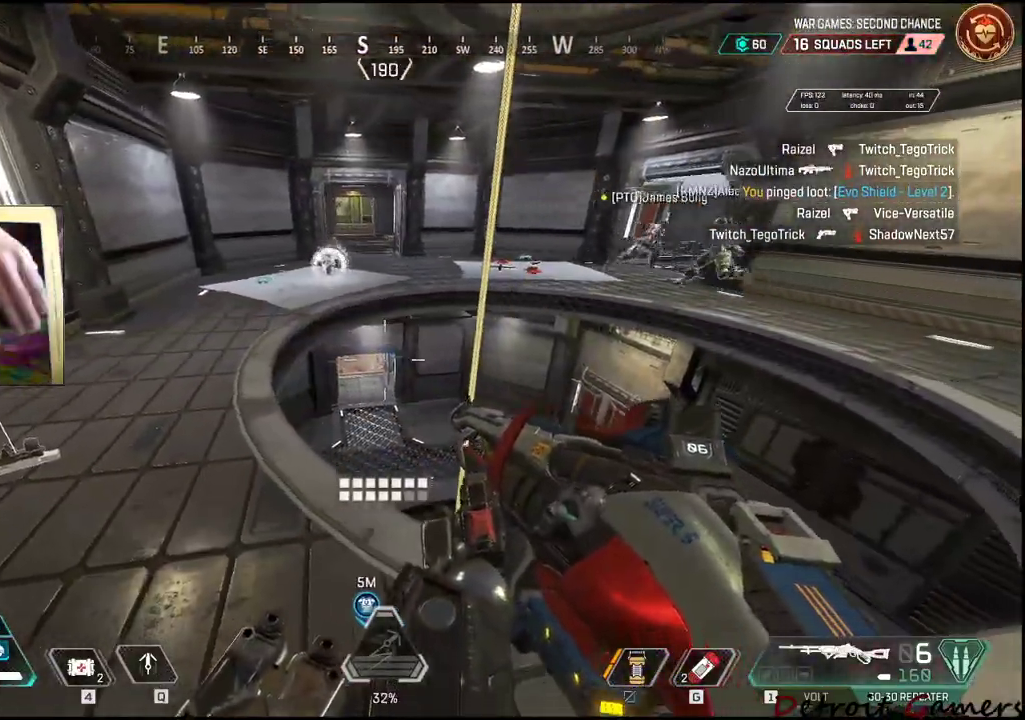
{"keys": ["tab"], "mouse": [], "events": [[183, "a", "down"], [333, "a", "up"], [433, "tab", "down"]]}
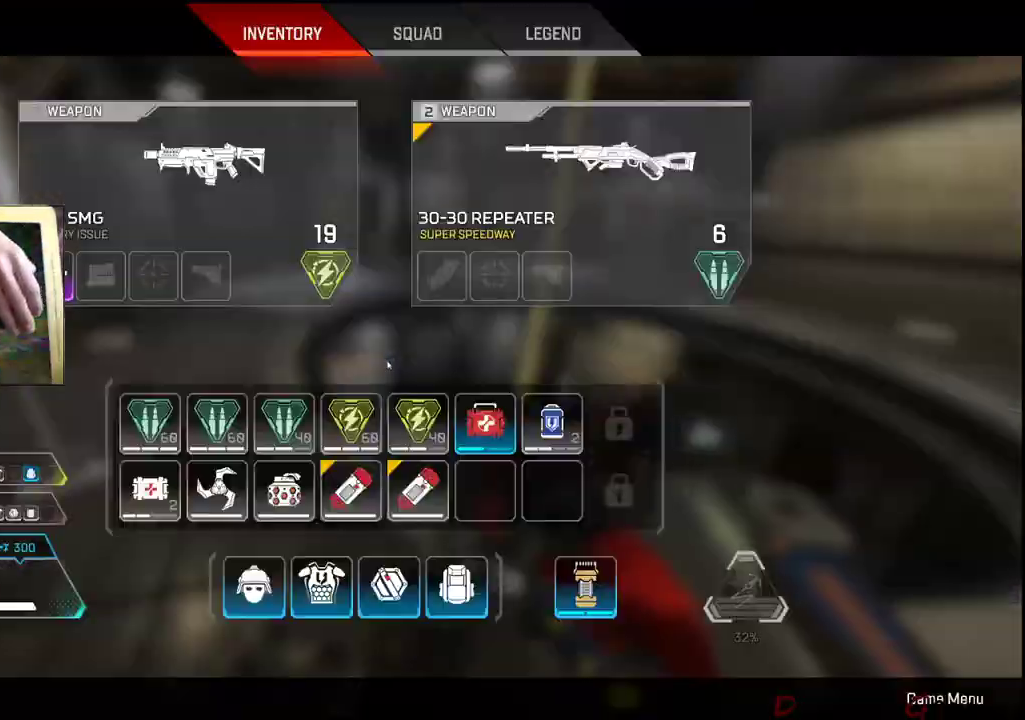
{"keys": [], "mouse": [], "events": [[16, "tab", "up"], [350, "a", "down"], [483, "a", "up"]]}